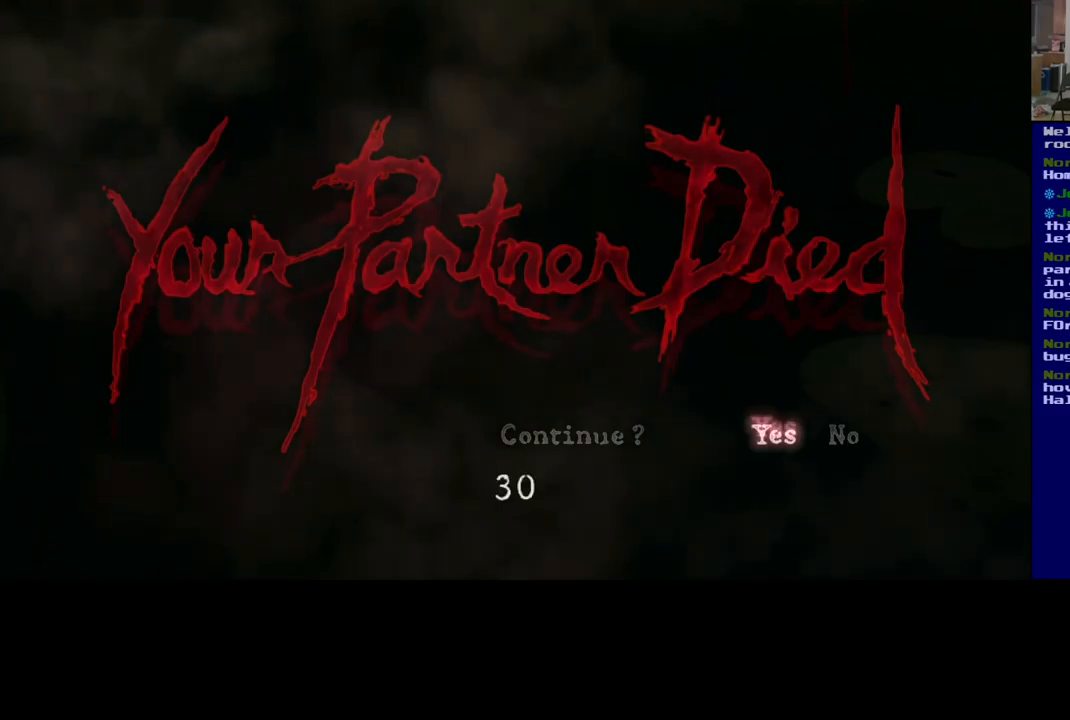
Gameplay with a controller (Xbox layout); each line is a JSON object with the inputs held at the frame after it. "events" lists button and stick changes between this image and that frame as [ms after this image, input, new state], when the widget could be followed in between. Not read: R3.
{"buttons": [], "left_stick": "center", "right_stick": "center", "events": [[217, "A", "down"], [317, "A", "up"]]}
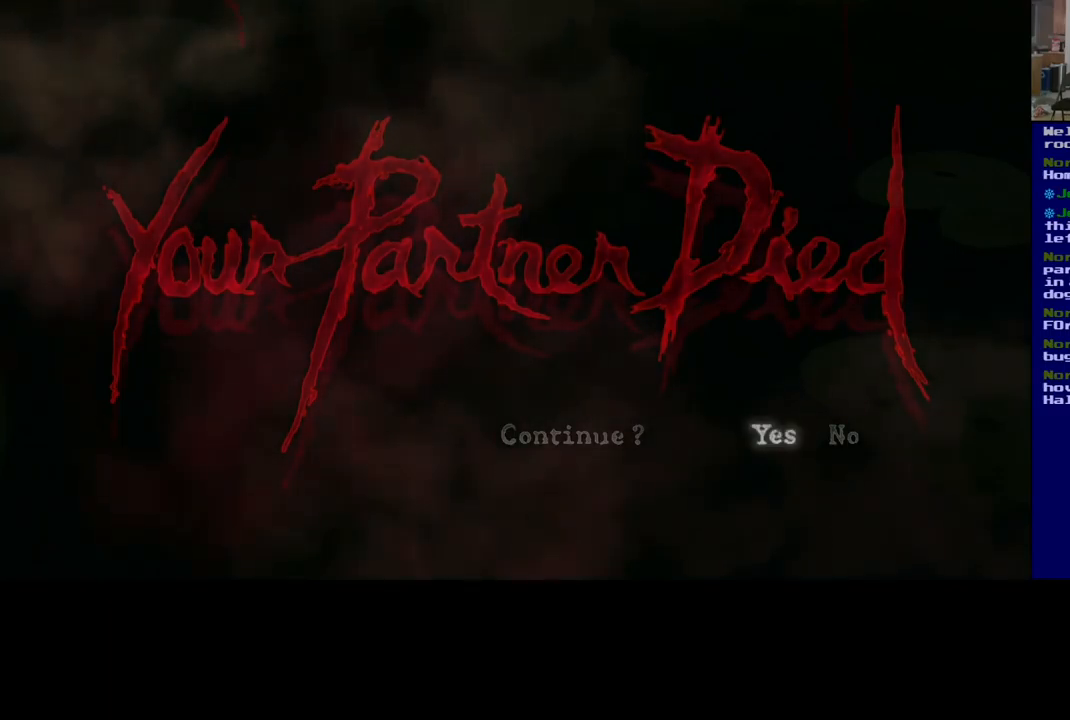
{"buttons": [], "left_stick": "center", "right_stick": "center", "events": []}
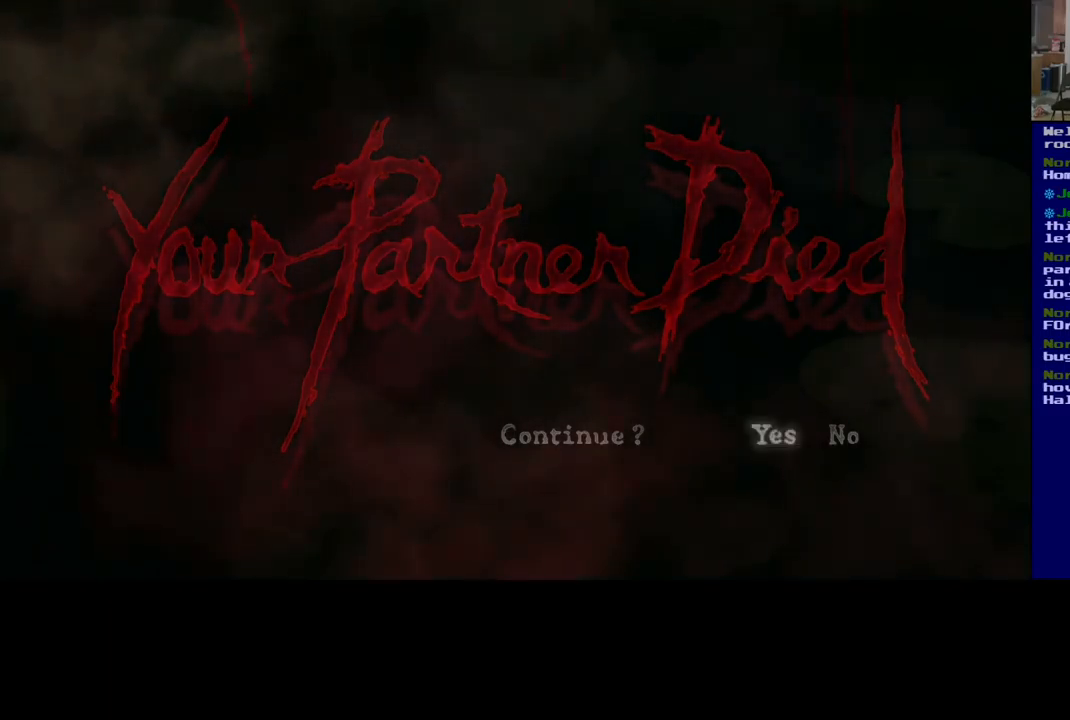
{"buttons": [], "left_stick": "center", "right_stick": "center", "events": []}
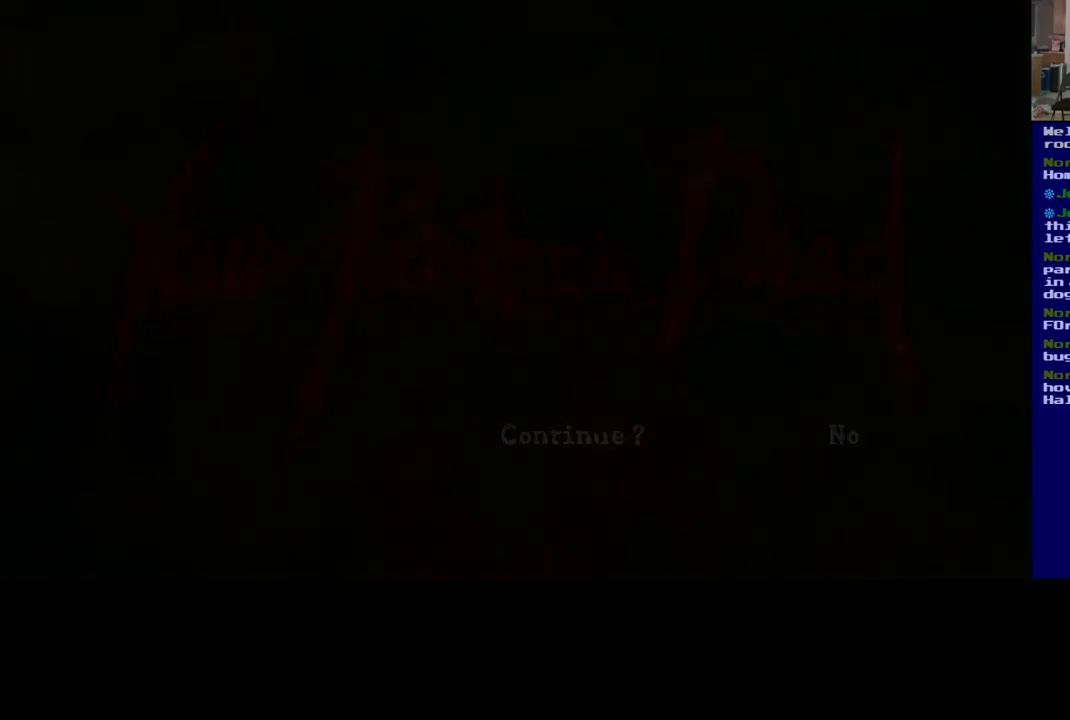
{"buttons": [], "left_stick": "center", "right_stick": "center", "events": []}
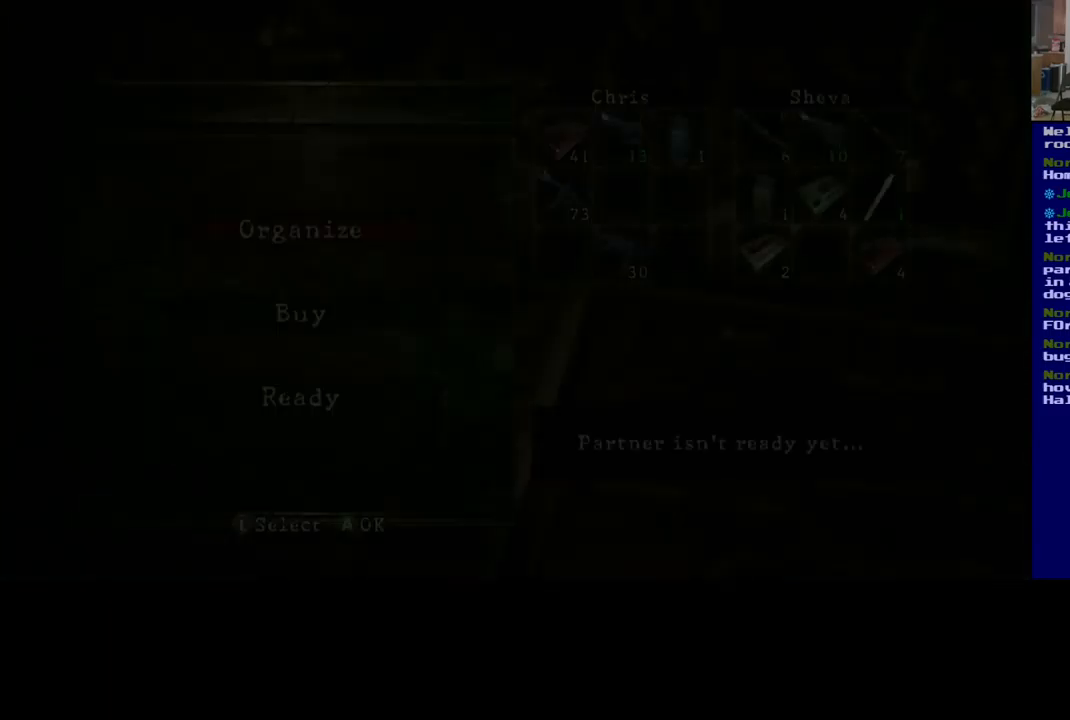
{"buttons": [], "left_stick": "center", "right_stick": "center", "events": []}
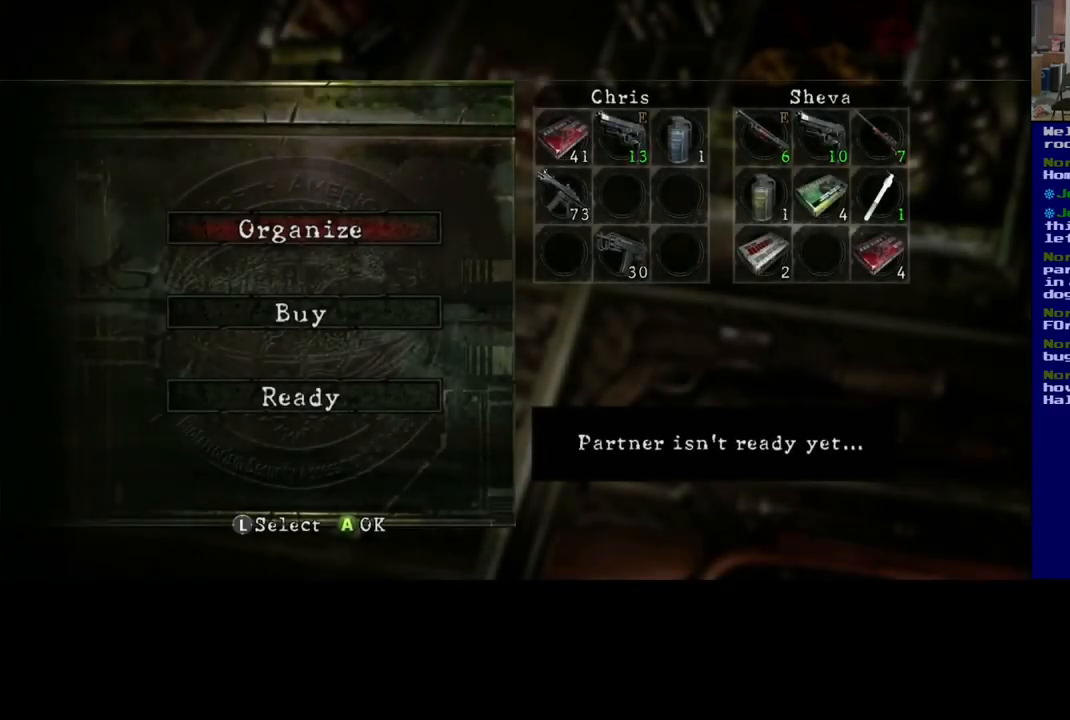
{"buttons": [], "left_stick": "center", "right_stick": "center", "events": [[250, "left_stick", "down"], [434, "left_stick", "center"]]}
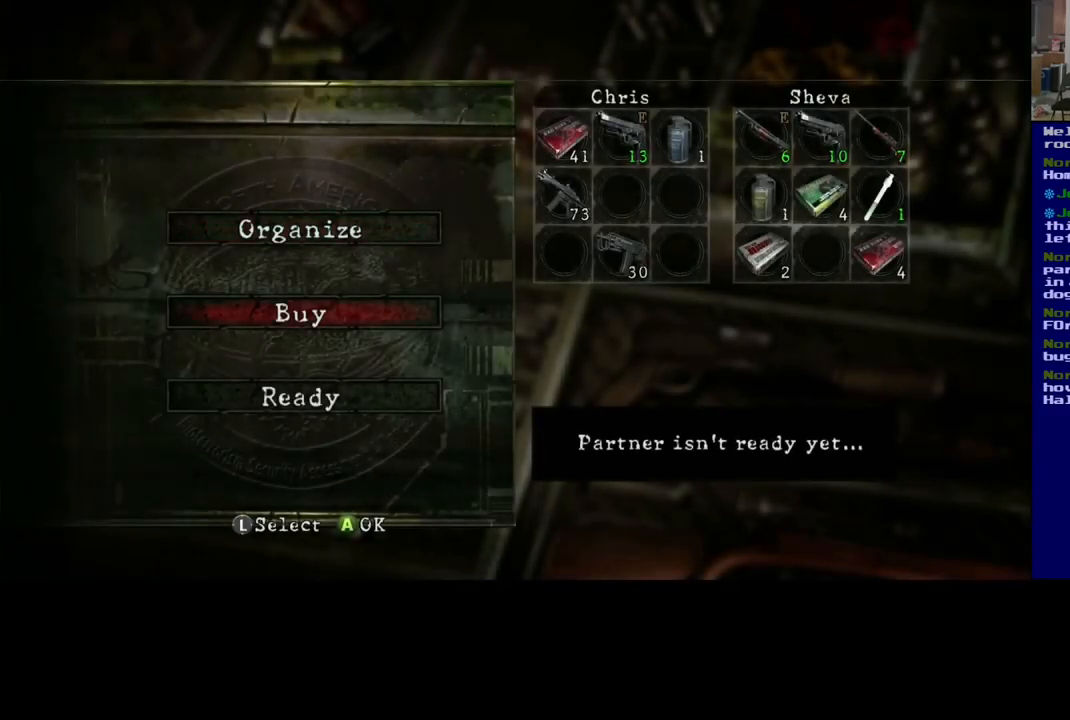
{"buttons": [], "left_stick": "center", "right_stick": "center", "events": [[117, "left_stick", "down"], [284, "left_stick", "center"]]}
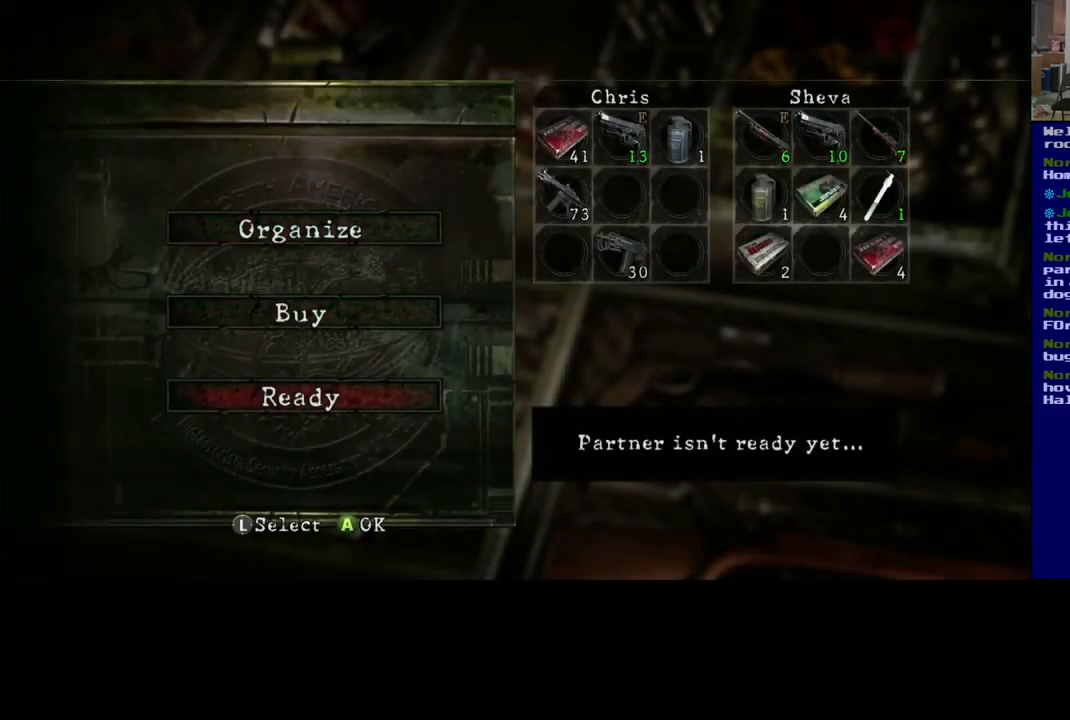
{"buttons": [], "left_stick": "up", "right_stick": "center", "events": [[50, "left_stick", "up"], [184, "left_stick", "center"], [350, "left_stick", "up"]]}
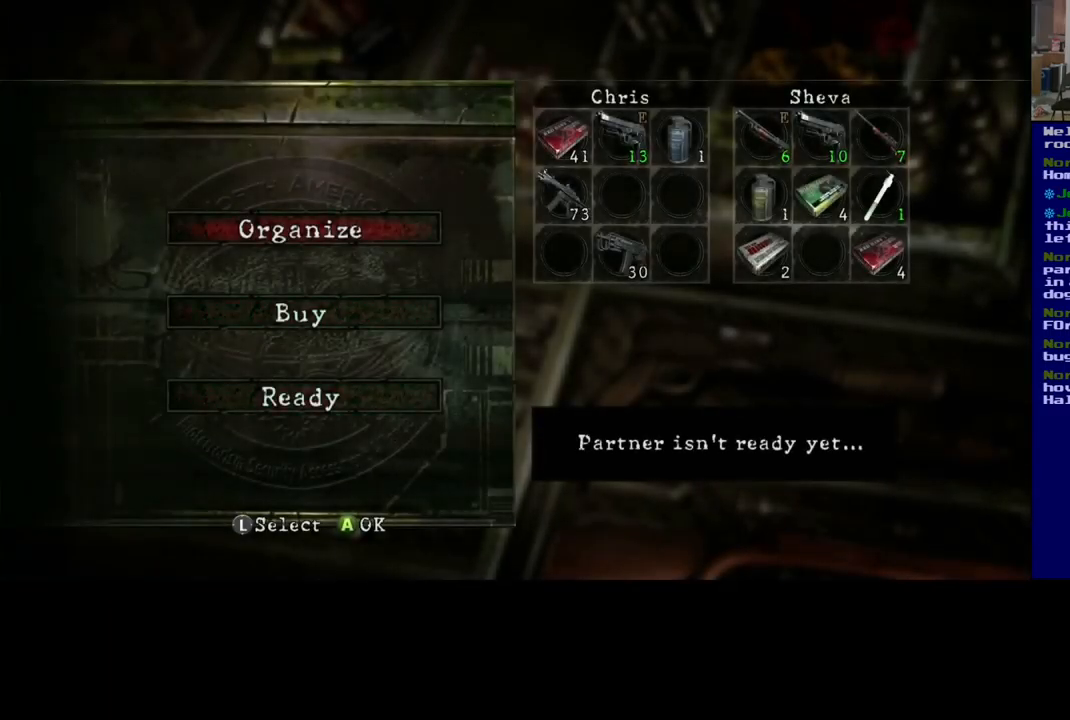
{"buttons": [], "left_stick": "center", "right_stick": "center", "events": [[17, "left_stick", "center"], [234, "left_stick", "down-left"], [400, "left_stick", "center"]]}
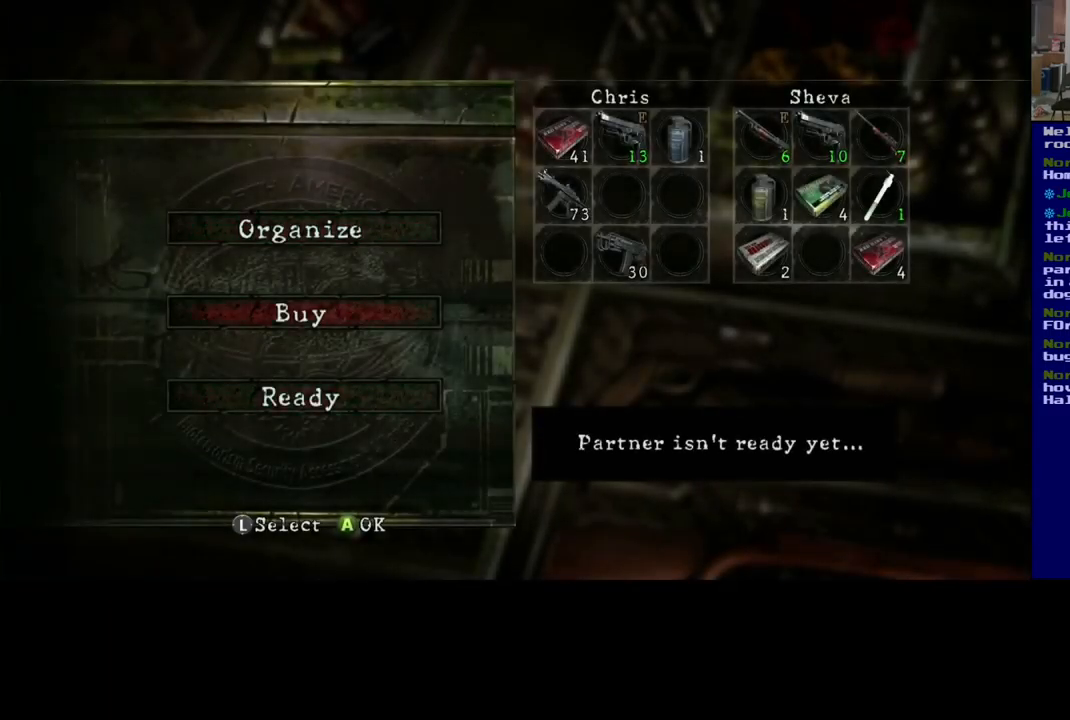
{"buttons": [], "left_stick": "center", "right_stick": "center", "events": [[84, "left_stick", "down"], [234, "left_stick", "center"]]}
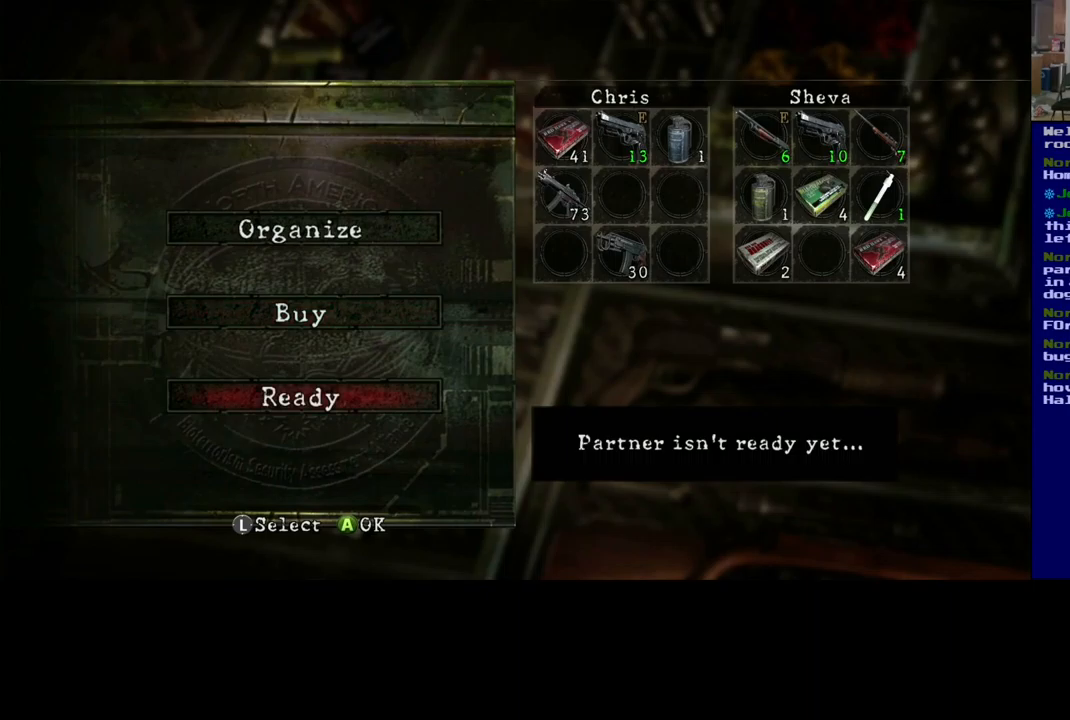
{"buttons": [], "left_stick": "center", "right_stick": "center", "events": [[50, "left_stick", "up"], [200, "left_stick", "center"]]}
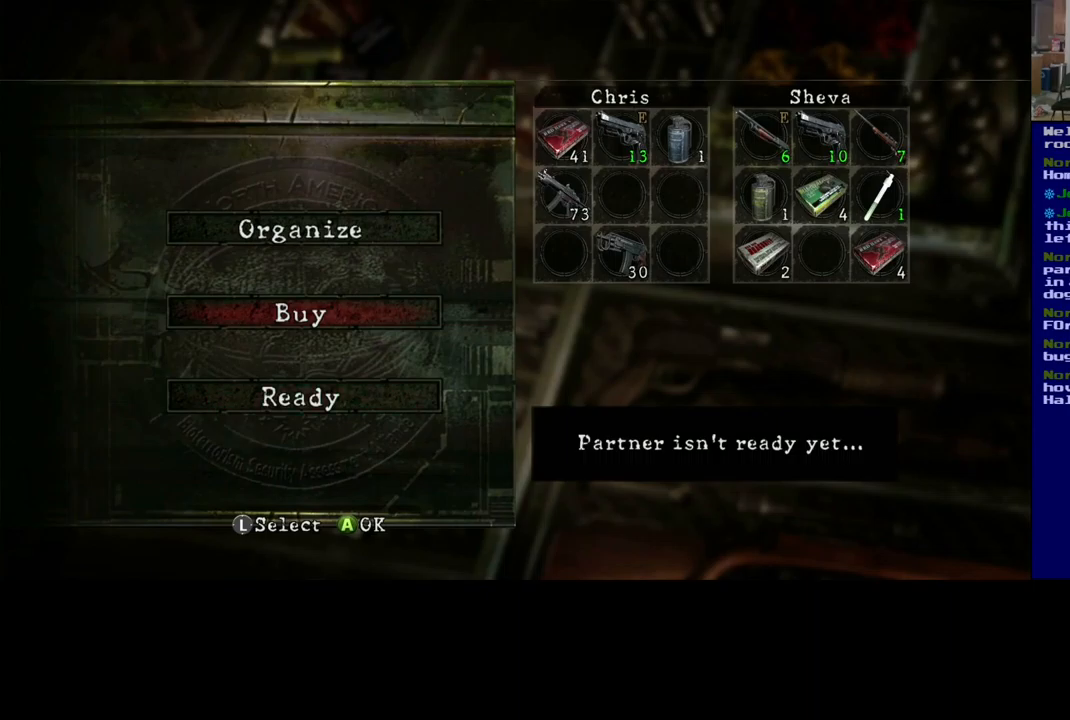
{"buttons": [], "left_stick": "center", "right_stick": "center", "events": [[33, "left_stick", "up"], [183, "left_stick", "center"]]}
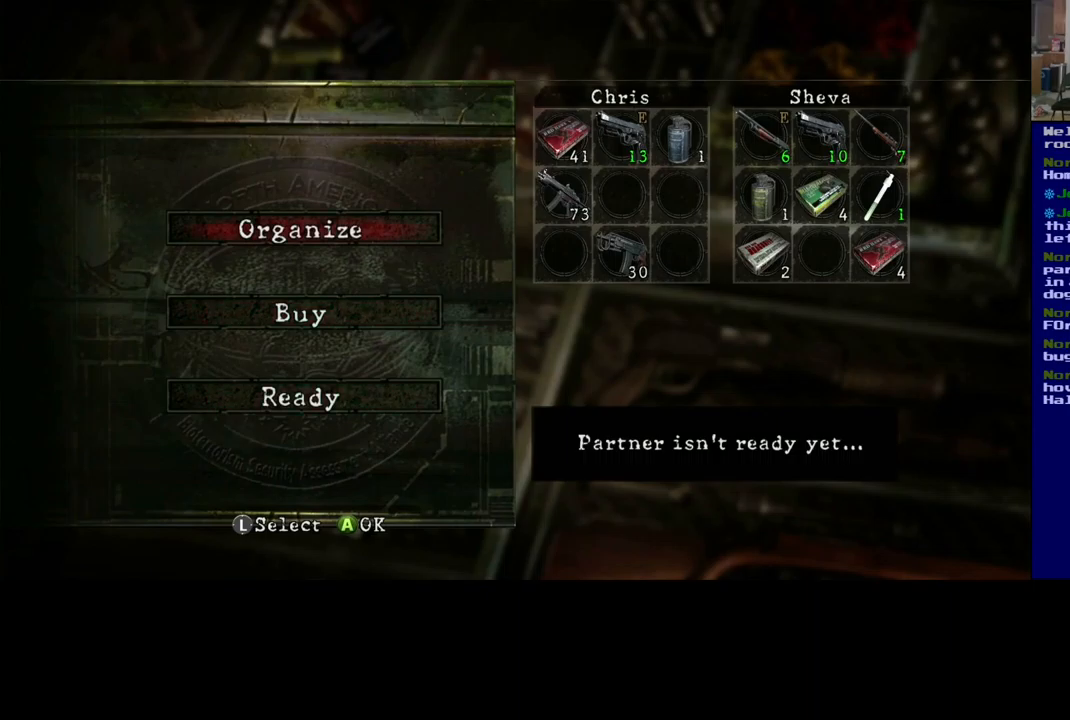
{"buttons": [], "left_stick": "center", "right_stick": "center", "events": []}
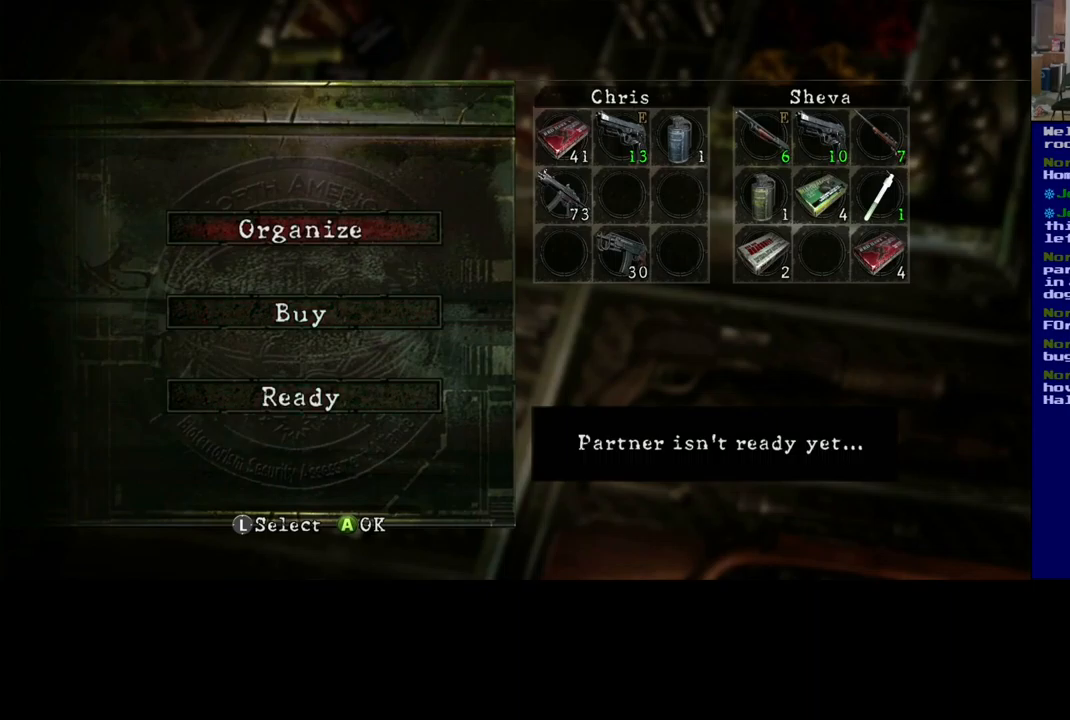
{"buttons": [], "left_stick": "center", "right_stick": "center", "events": []}
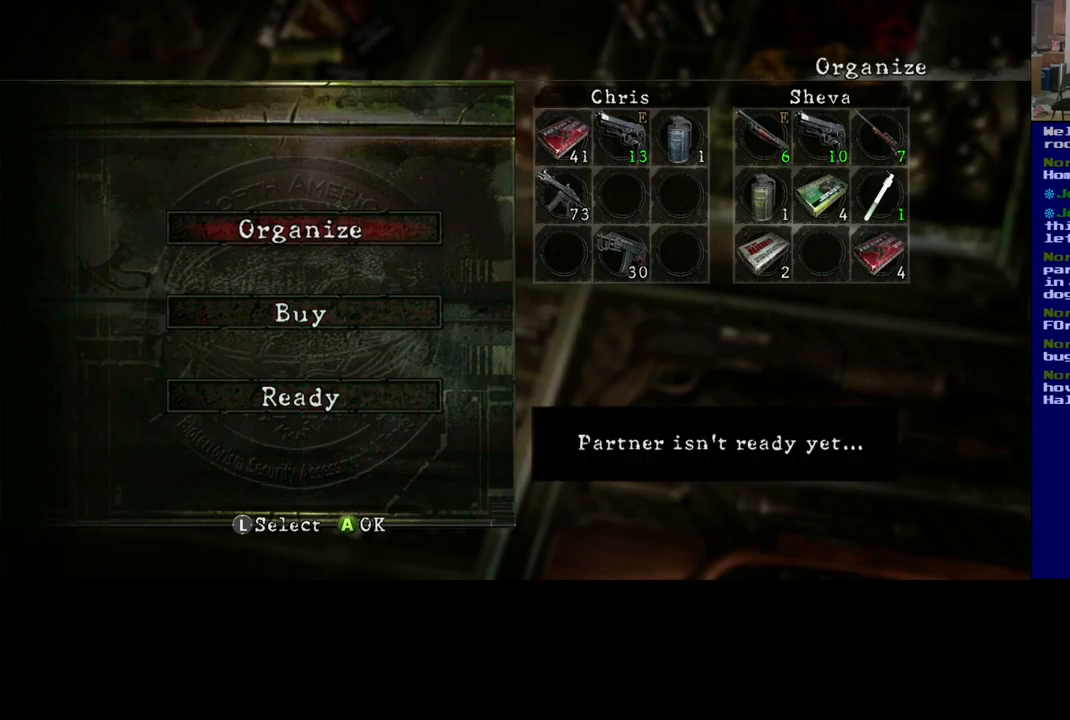
{"buttons": [], "left_stick": "center", "right_stick": "center", "events": [[300, "A", "down"], [450, "A", "up"]]}
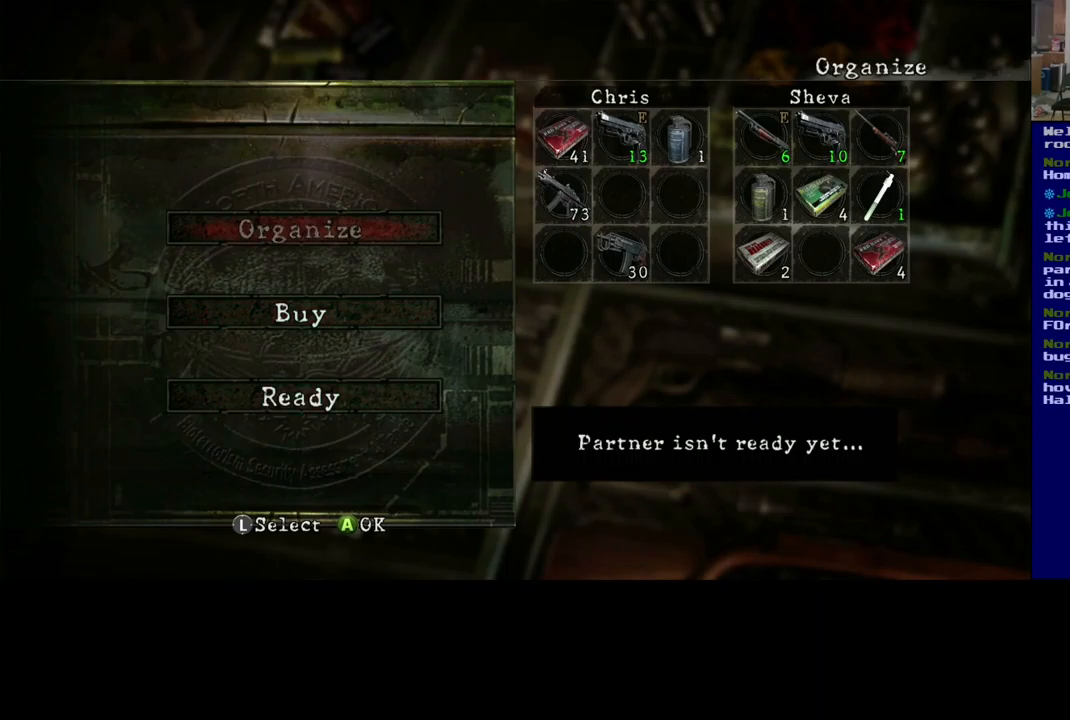
{"buttons": [], "left_stick": "center", "right_stick": "center", "events": []}
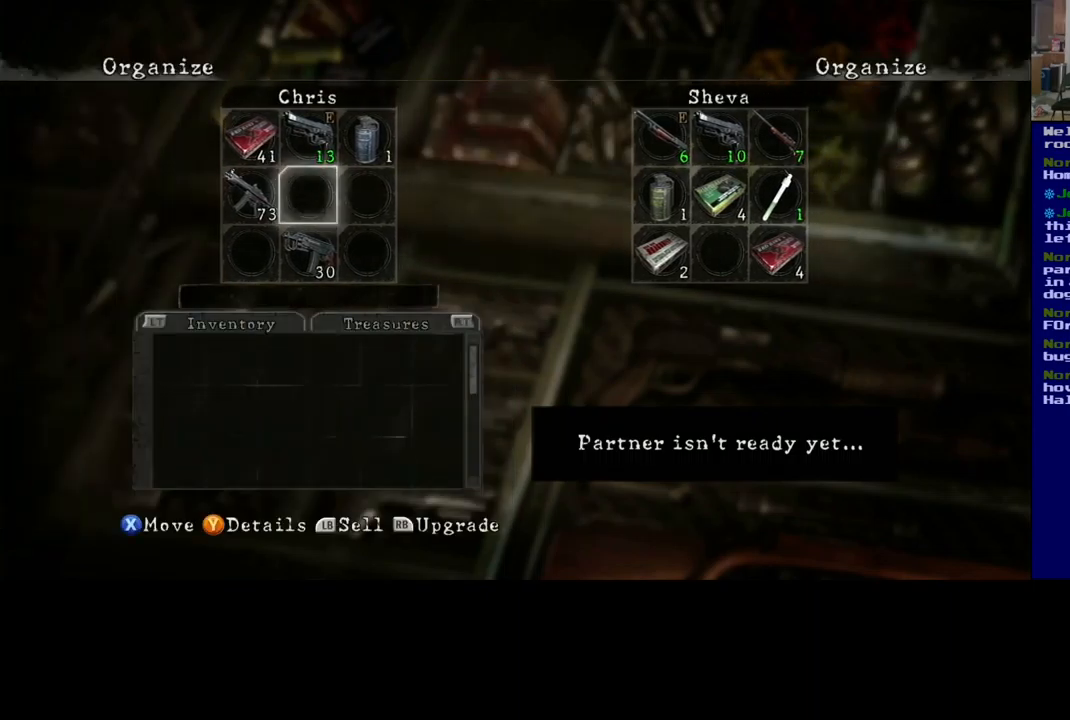
{"buttons": [], "left_stick": "center", "right_stick": "center", "events": [[317, "R2", "down"], [483, "R2", "up"]]}
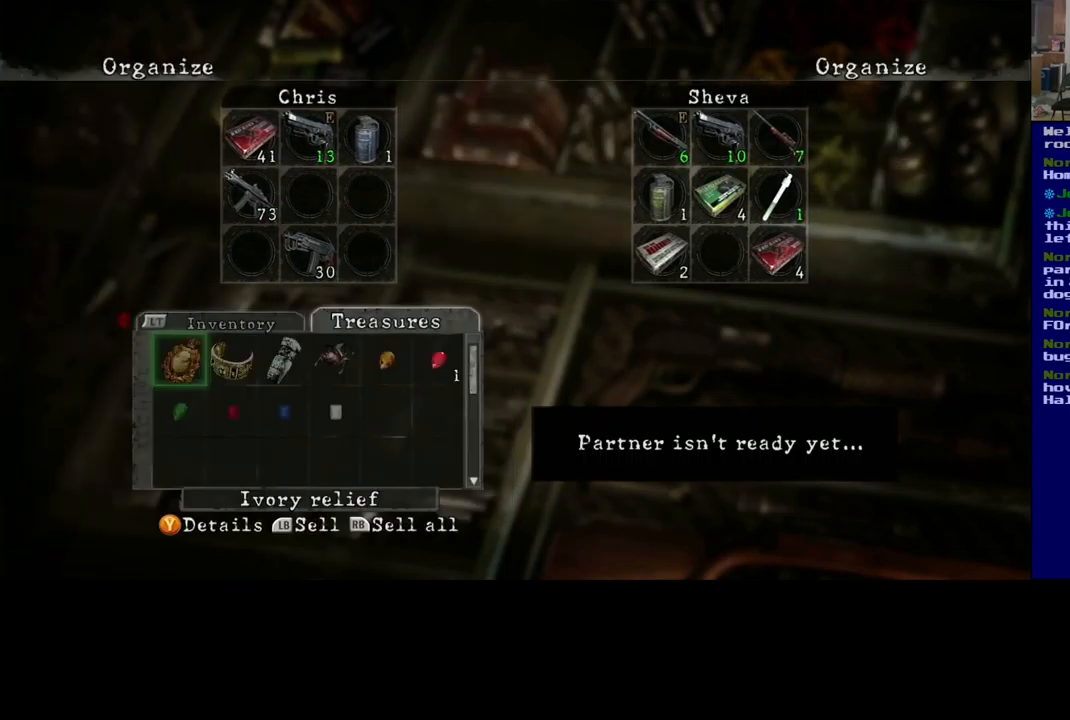
{"buttons": [], "left_stick": "right", "right_stick": "center", "events": [[433, "left_stick", "right"]]}
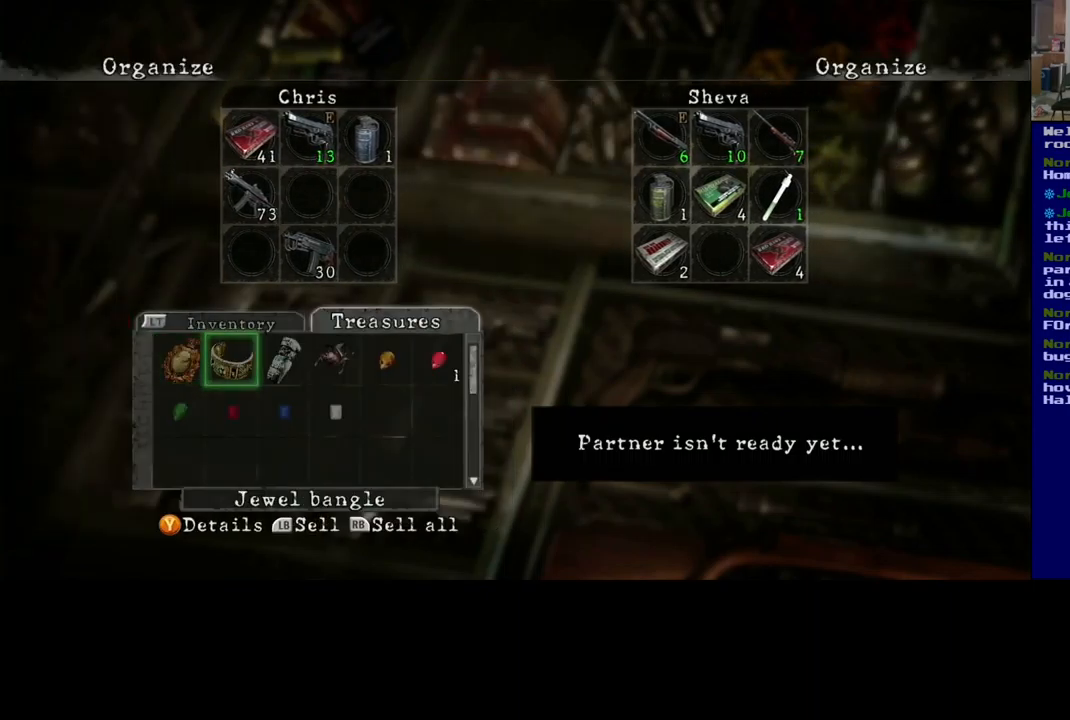
{"buttons": [], "left_stick": "right", "right_stick": "center", "events": [[100, "left_stick", "center"], [233, "left_stick", "right"], [367, "left_stick", "center"], [450, "left_stick", "right"]]}
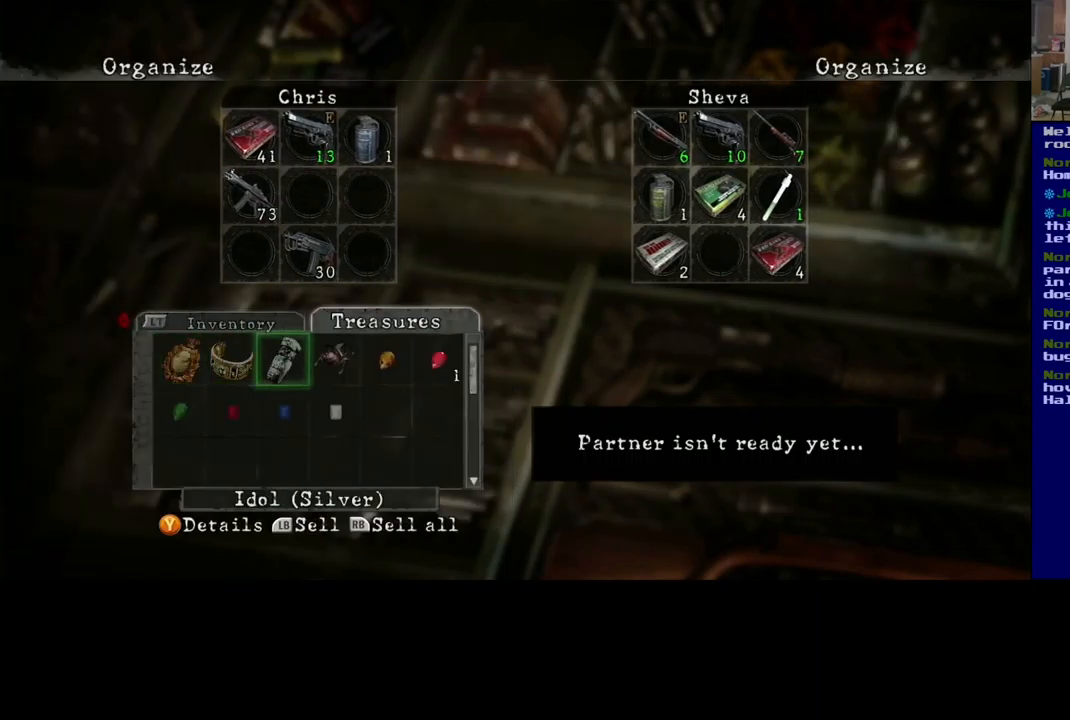
{"buttons": [], "left_stick": "center", "right_stick": "center", "events": [[100, "left_stick", "center"], [183, "left_stick", "right"], [316, "left_stick", "center"], [399, "left_stick", "right"], [516, "left_stick", "center"]]}
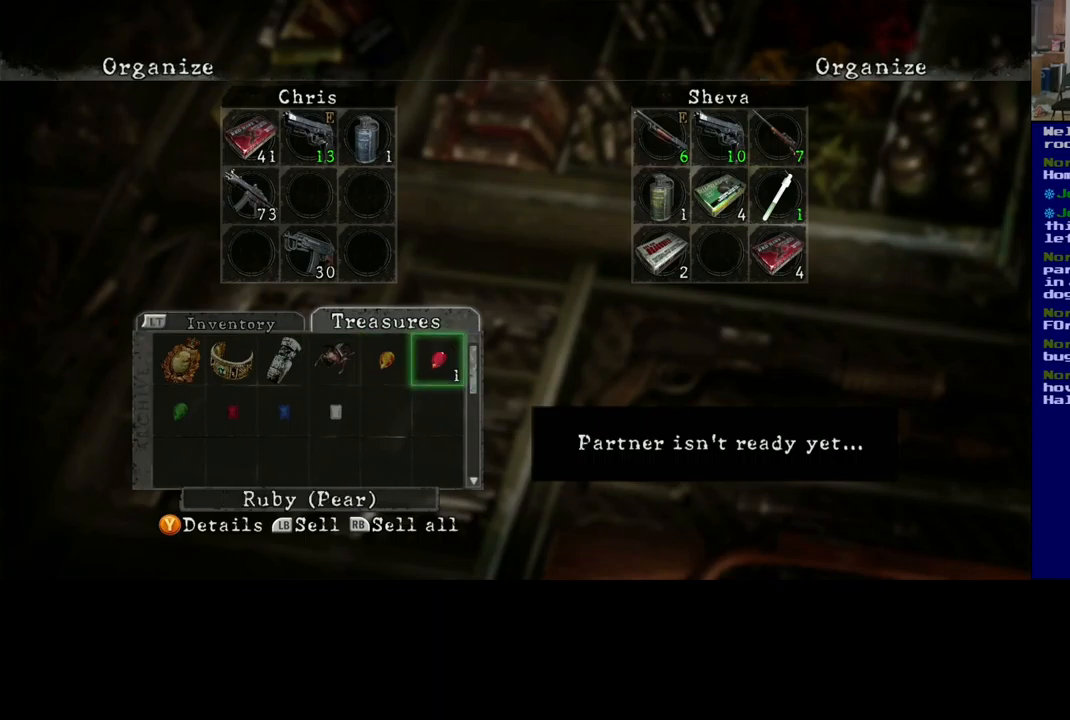
{"buttons": [], "left_stick": "center", "right_stick": "center", "events": [[133, "A", "down"], [283, "A", "up"]]}
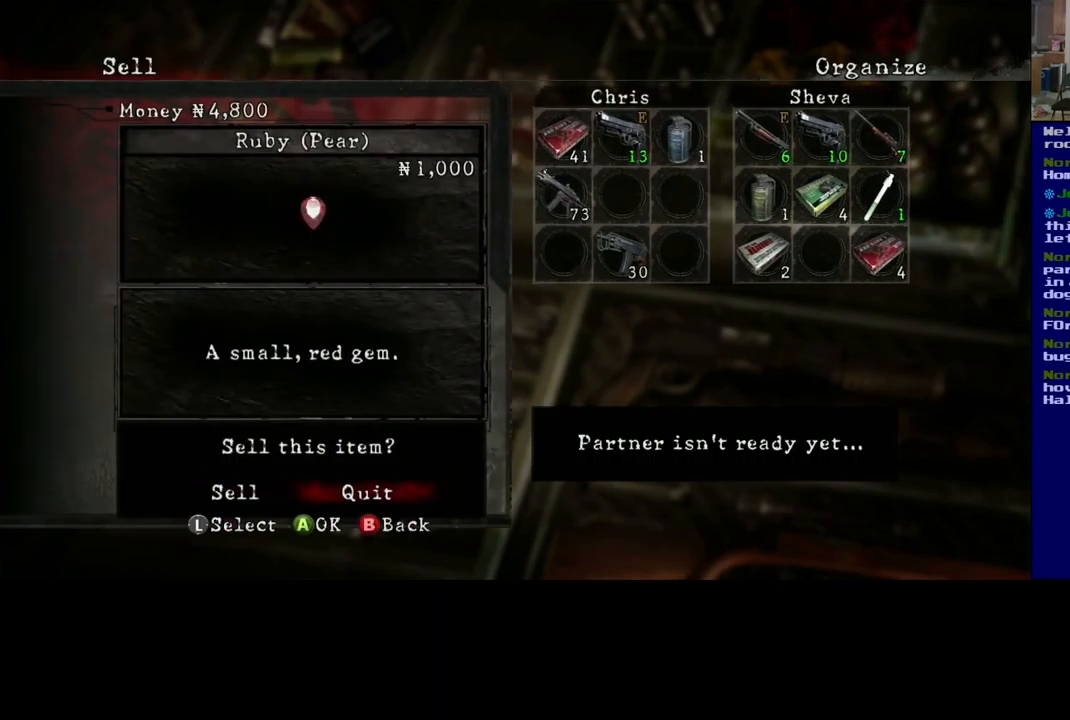
{"buttons": [], "left_stick": "center", "right_stick": "center", "events": []}
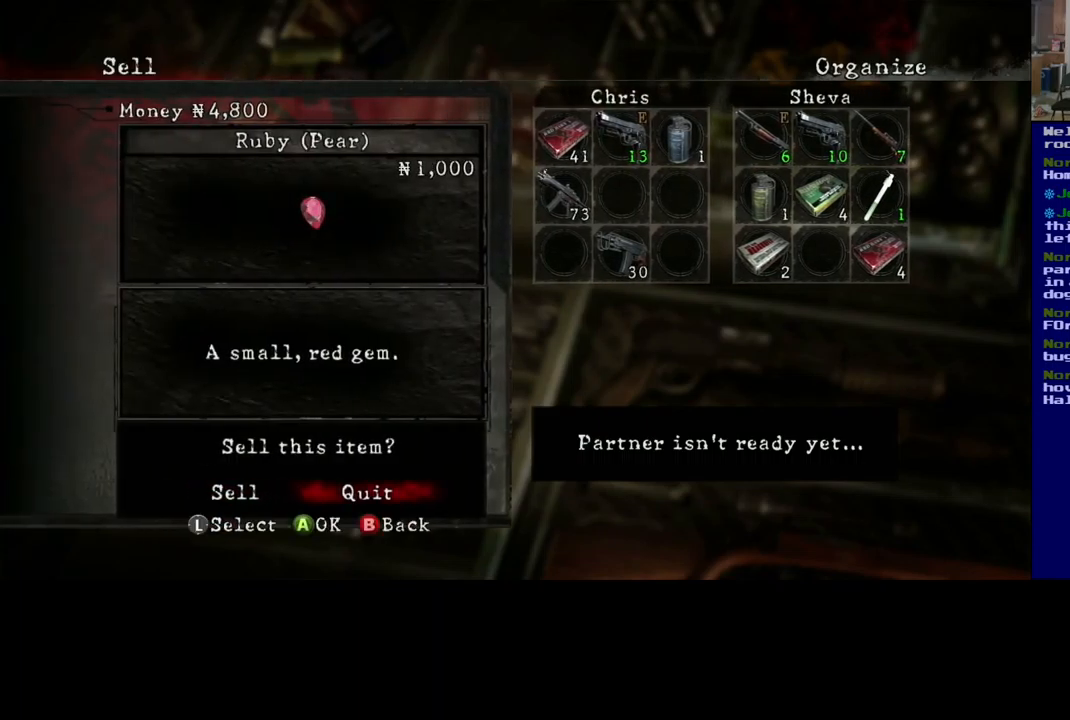
{"buttons": [], "left_stick": "left", "right_stick": "center", "events": [[417, "left_stick", "left"]]}
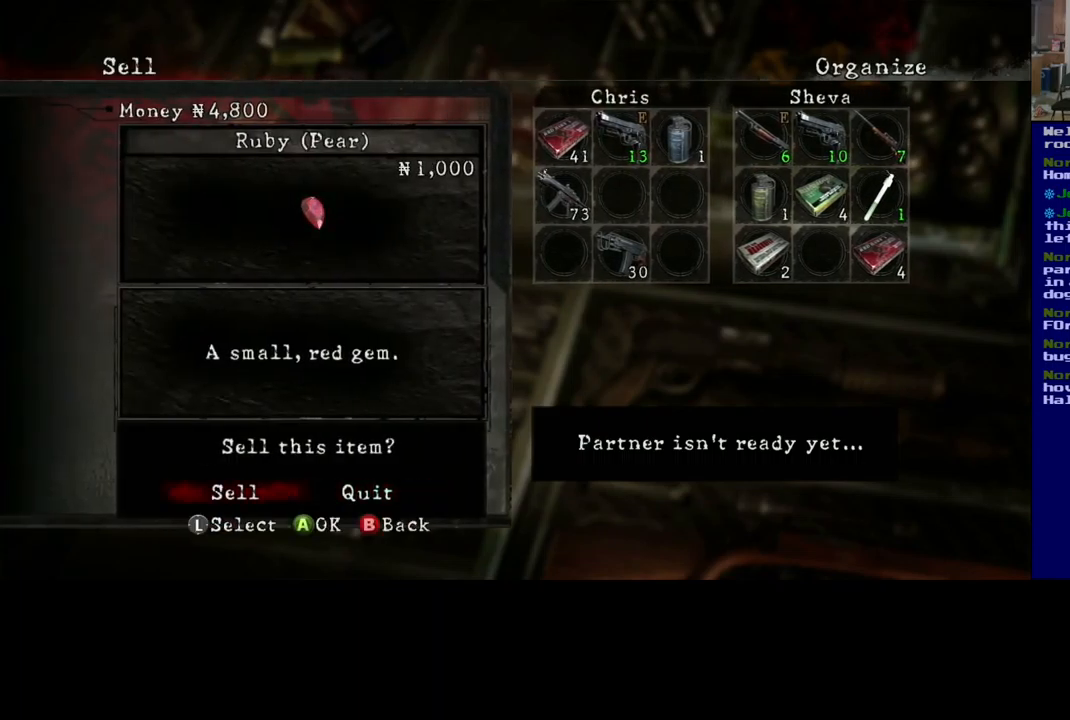
{"buttons": [], "left_stick": "center", "right_stick": "center", "events": [[67, "left_stick", "center"], [283, "A", "down"], [417, "A", "up"]]}
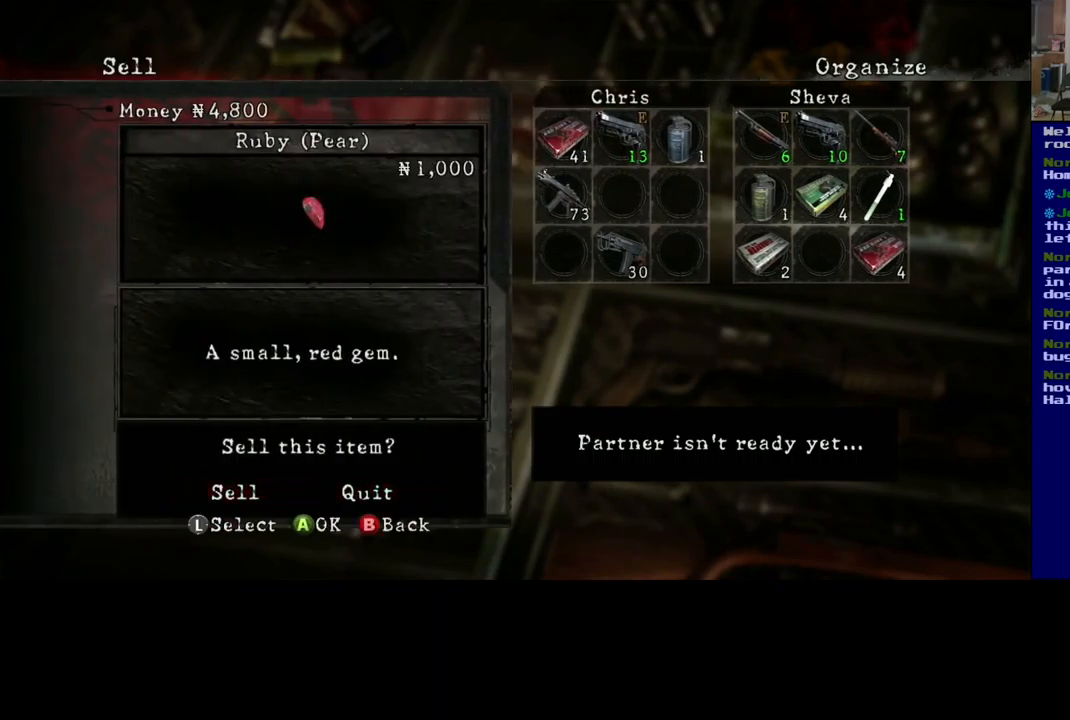
{"buttons": [], "left_stick": "center", "right_stick": "center", "events": []}
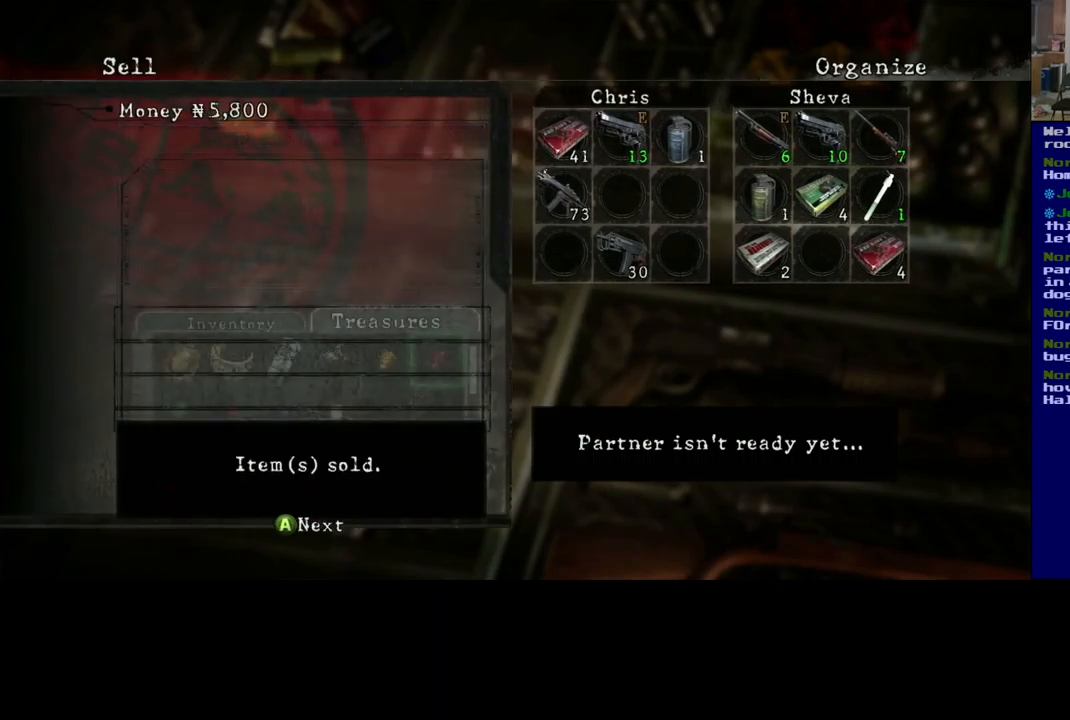
{"buttons": [], "left_stick": "center", "right_stick": "center", "events": []}
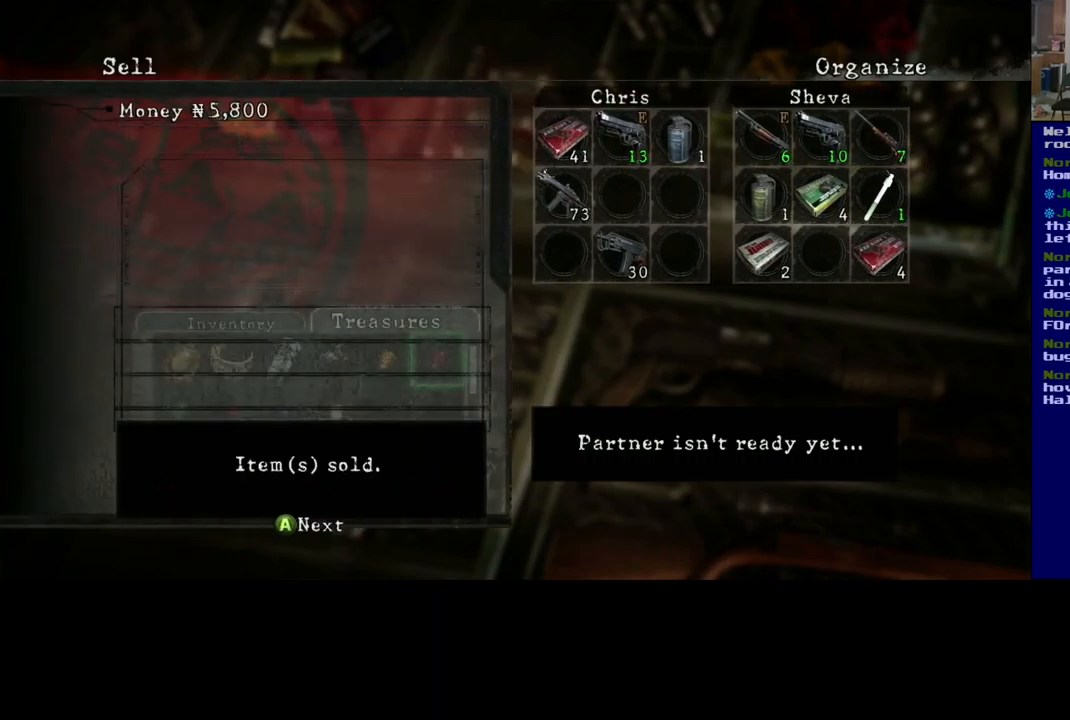
{"buttons": [], "left_stick": "center", "right_stick": "center", "events": [[33, "B", "down"], [167, "B", "up"]]}
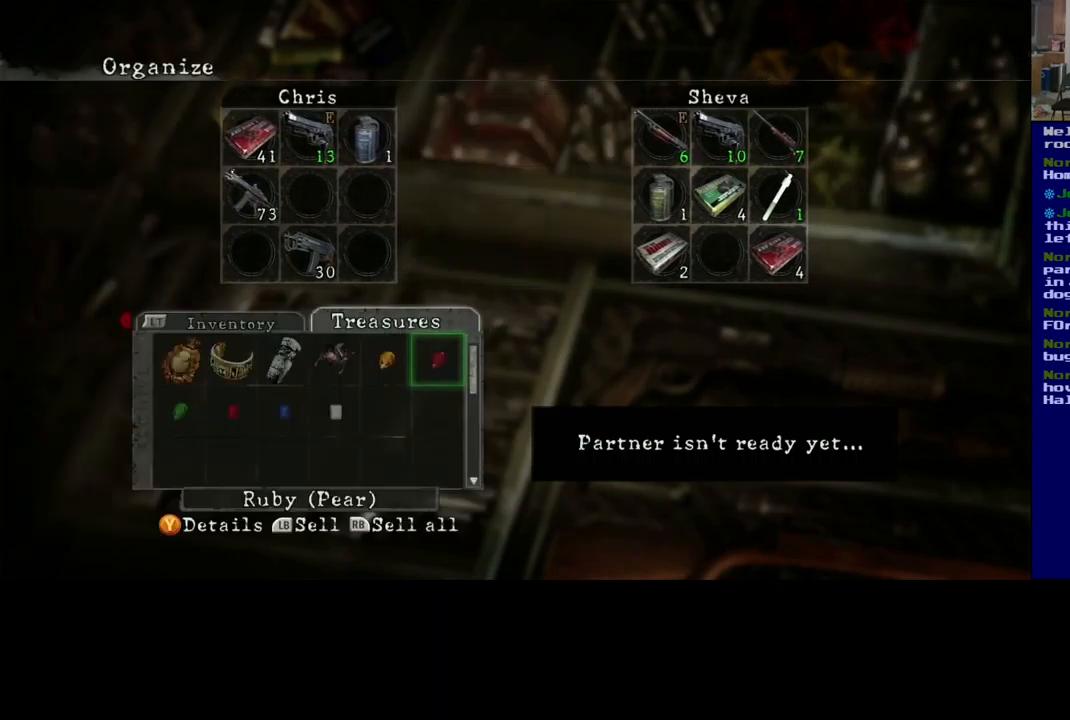
{"buttons": ["B"], "left_stick": "center", "right_stick": "center", "events": [[383, "B", "down"]]}
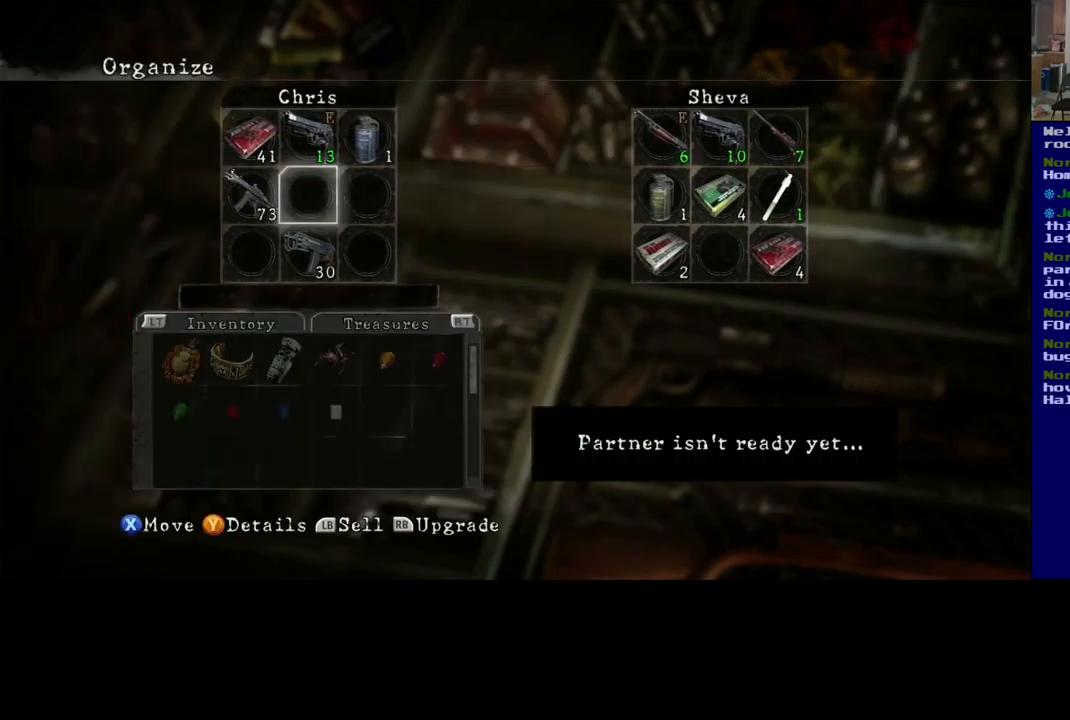
{"buttons": ["L3"], "left_stick": "up", "right_stick": "center", "events": [[17, "B", "up"], [267, "L3", "down"], [267, "left_stick", "up"]]}